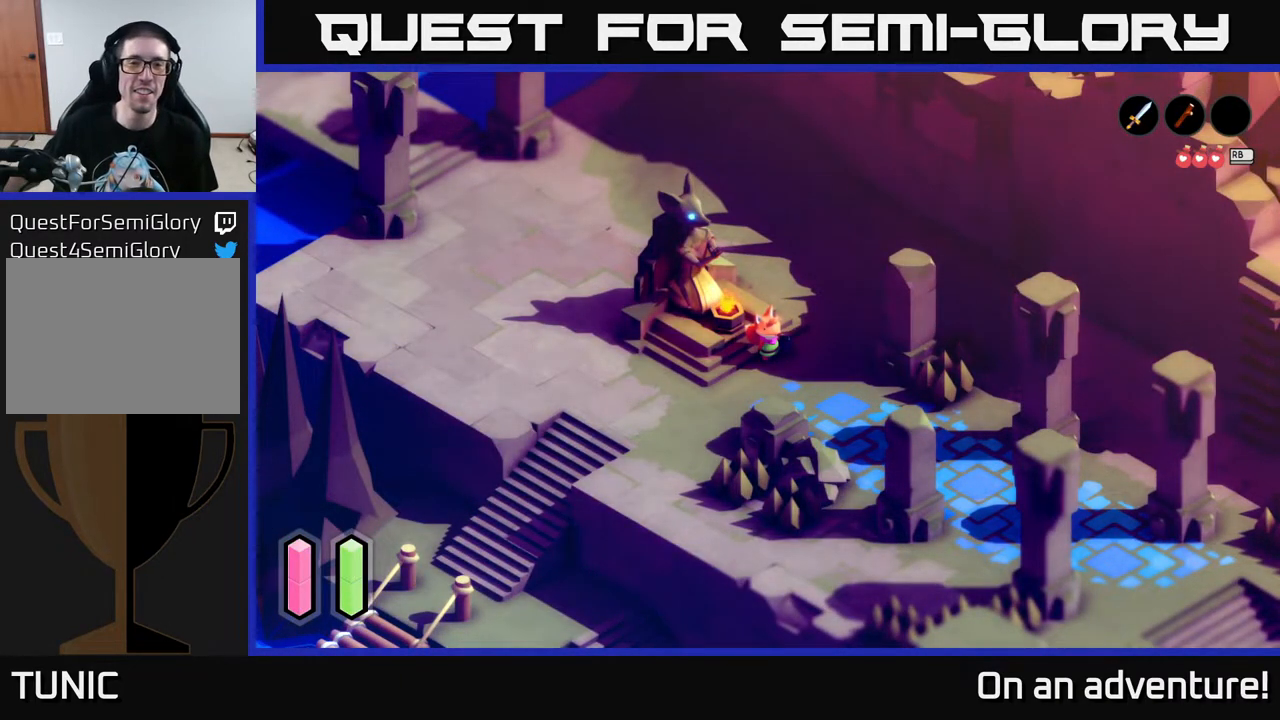
Gameplay with a controller (Xbox layout); each line is a JSON object with the inputs held at the frame after it. "events" lists button and stick changes between this image and that frame as [ms after this image, input, new state], when the widget could be followed in between.
{"buttons": [], "left_stick": "left", "right_stick": "center", "events": [[417, "left_stick", "left"]]}
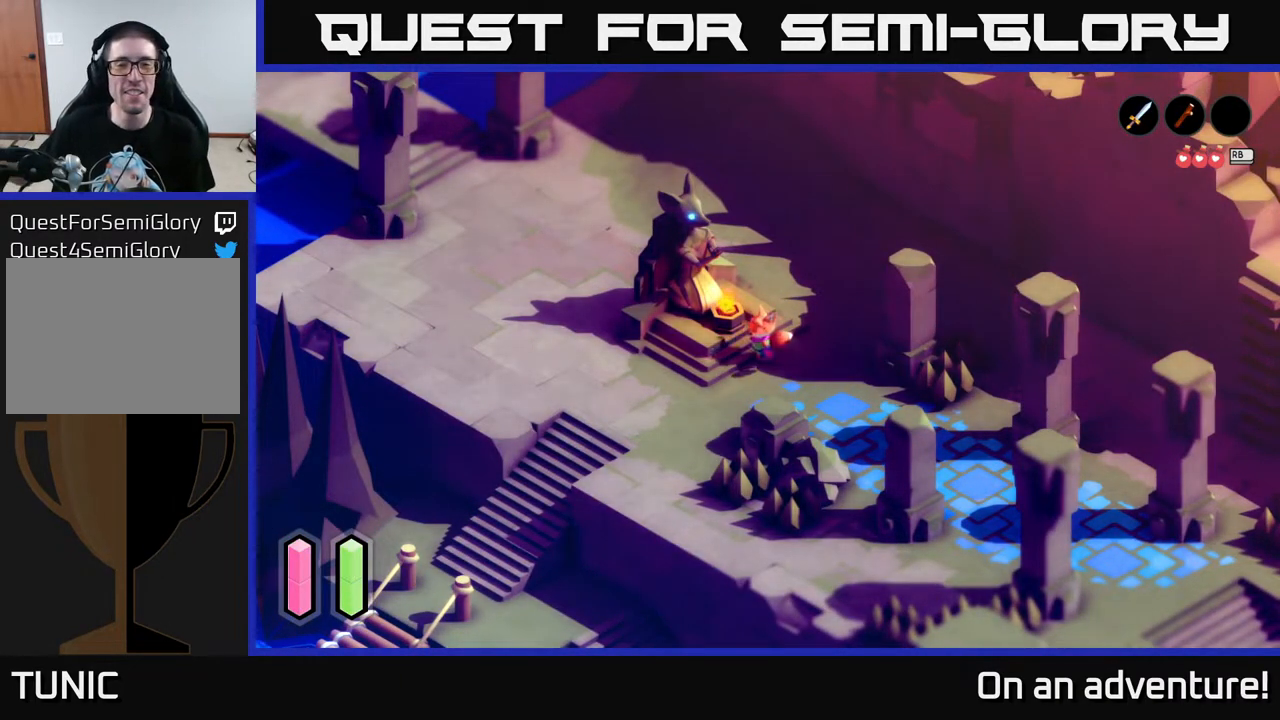
{"buttons": [], "left_stick": "down-left", "right_stick": "center", "events": [[117, "left_stick", "down-left"]]}
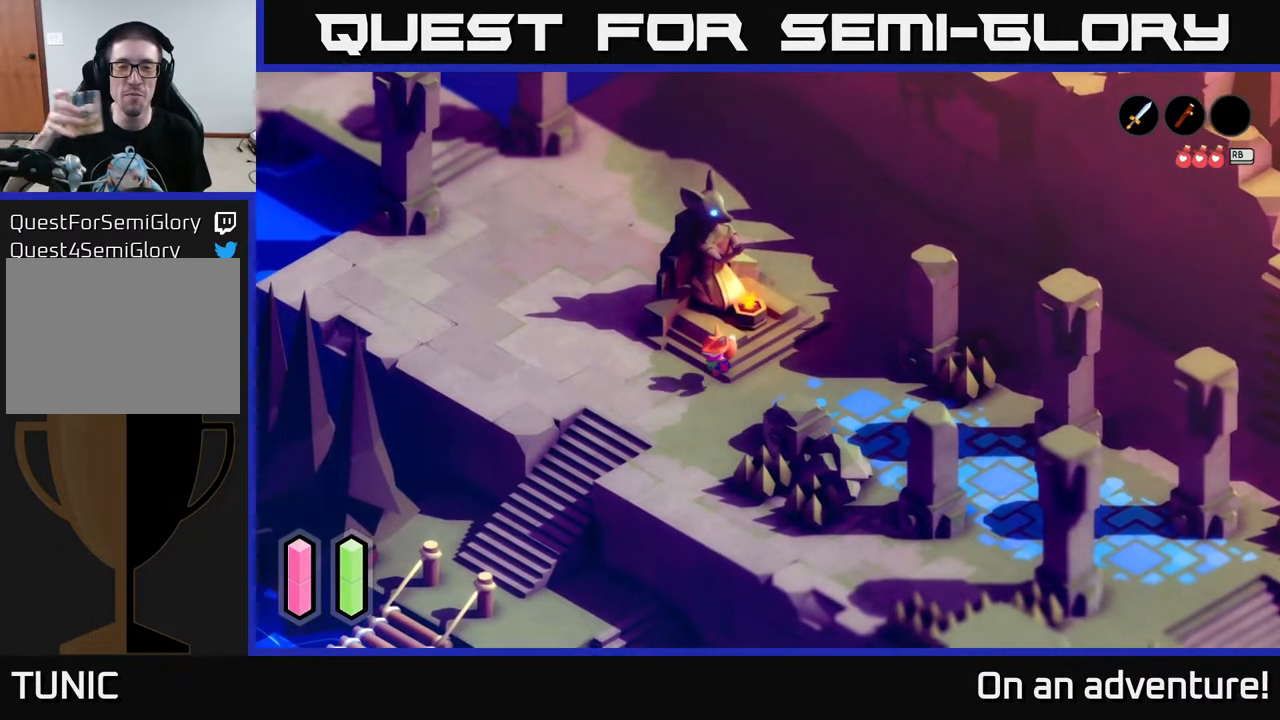
{"buttons": [], "left_stick": "down-left", "right_stick": "center", "events": []}
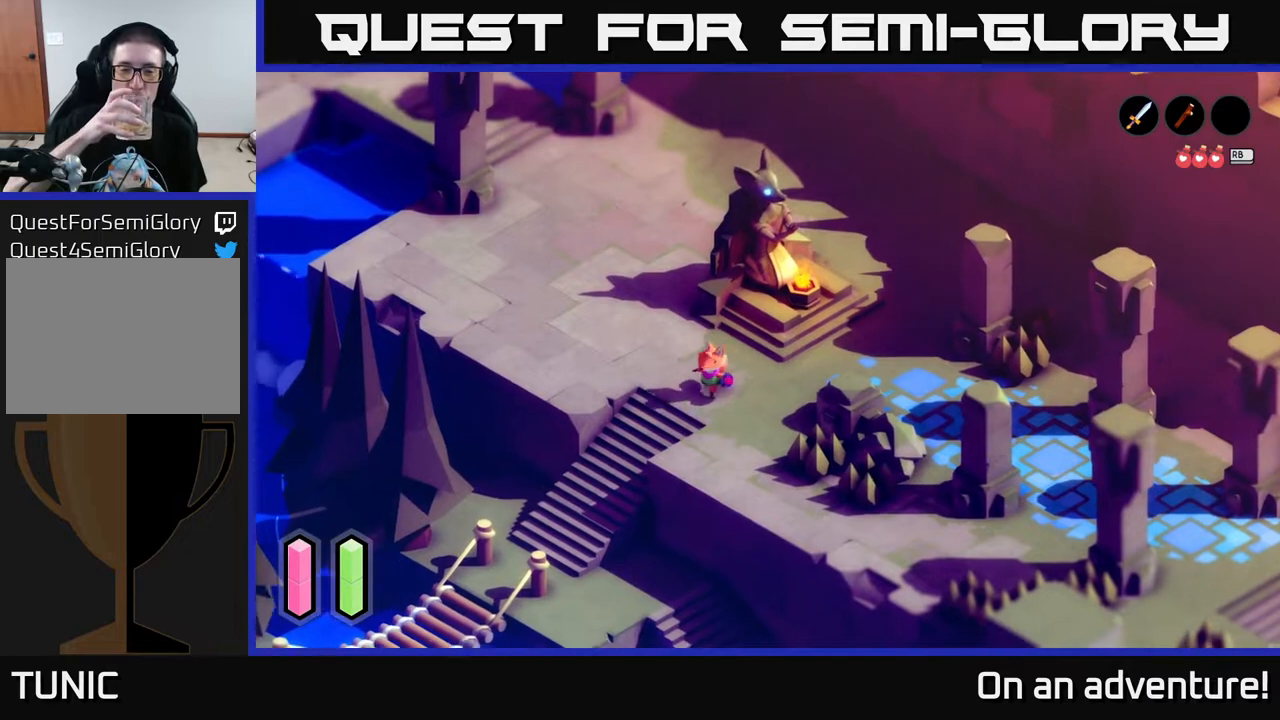
{"buttons": [], "left_stick": "down-left", "right_stick": "center", "events": []}
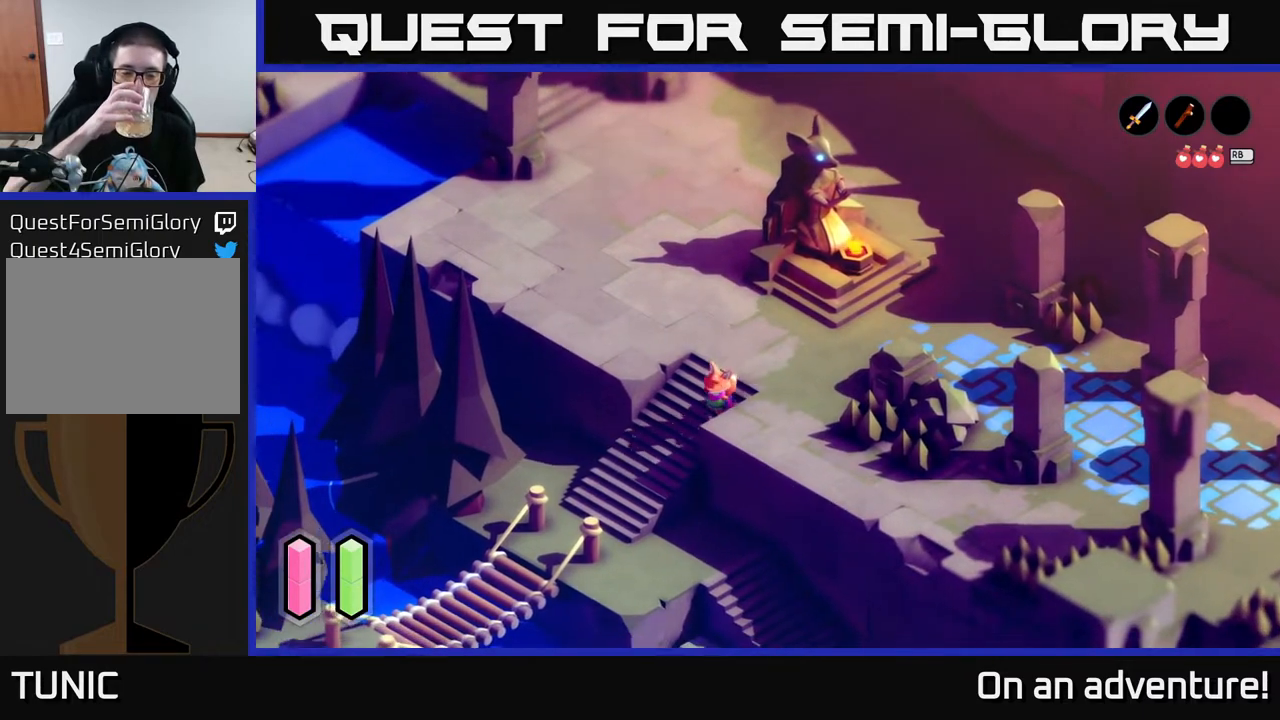
{"buttons": [], "left_stick": "down-left", "right_stick": "center", "events": []}
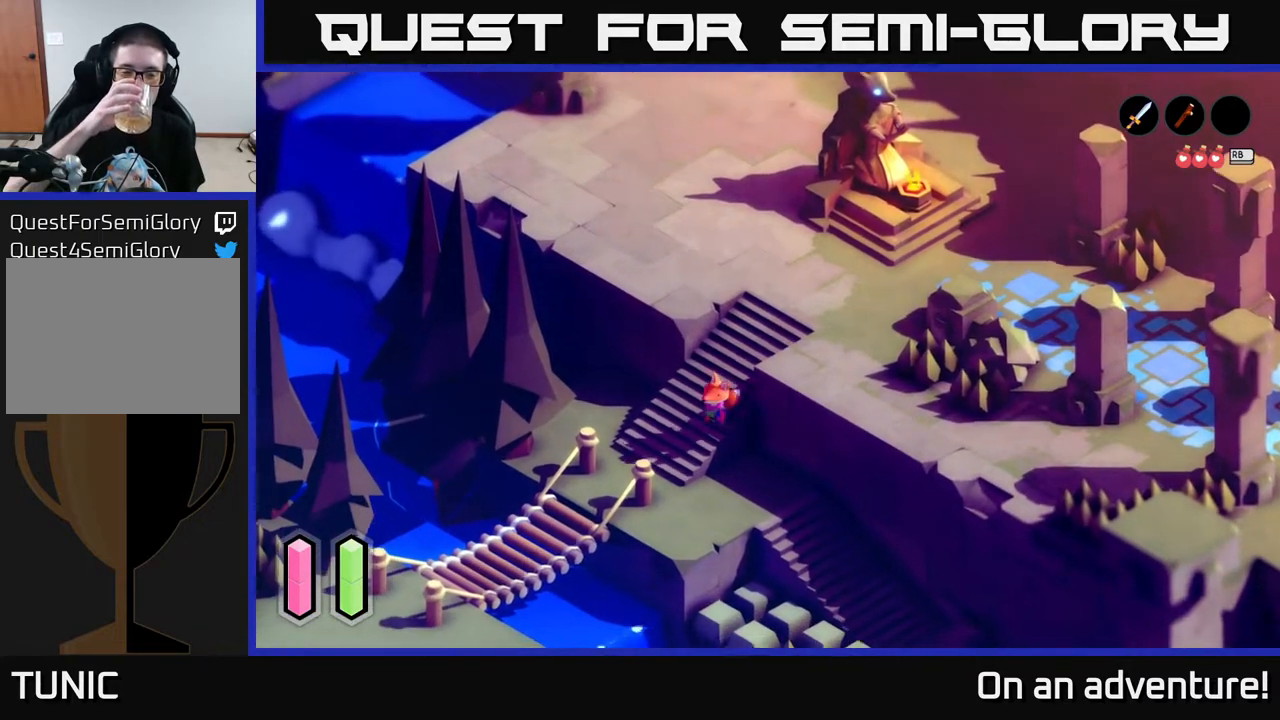
{"buttons": [], "left_stick": "down-left", "right_stick": "center", "events": []}
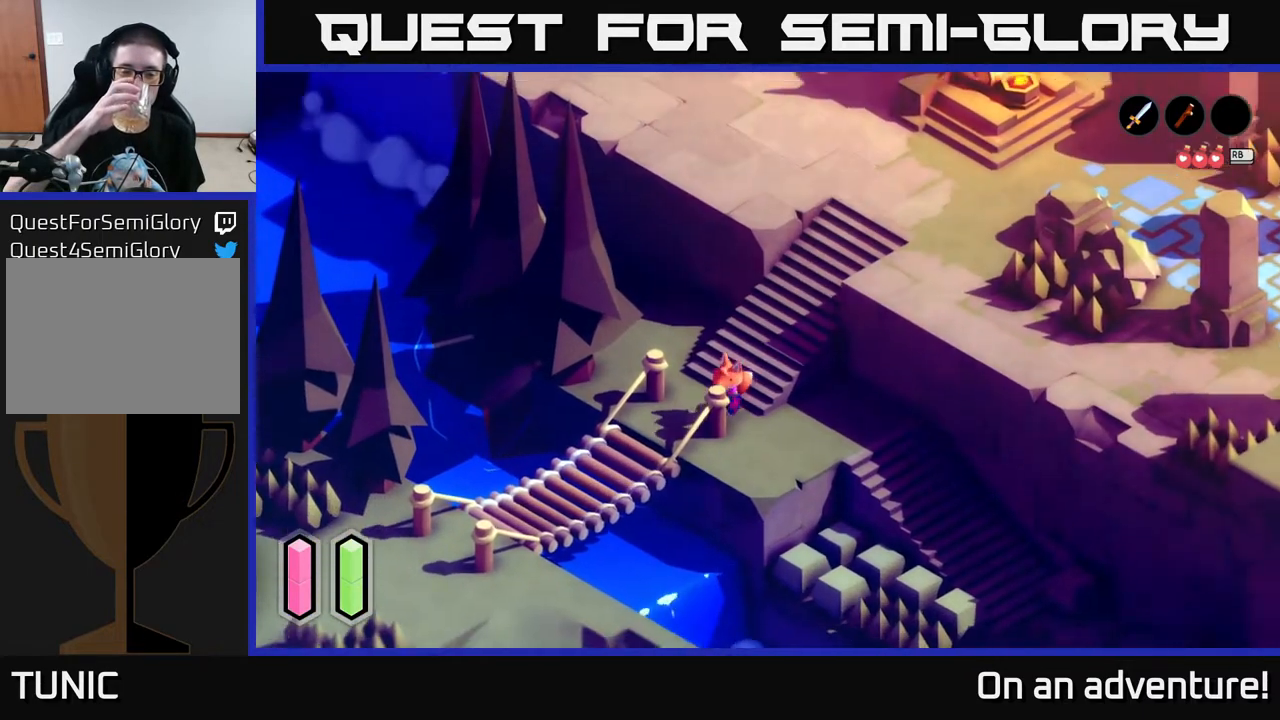
{"buttons": [], "left_stick": "center", "right_stick": "center", "events": [[83, "left_stick", "center"]]}
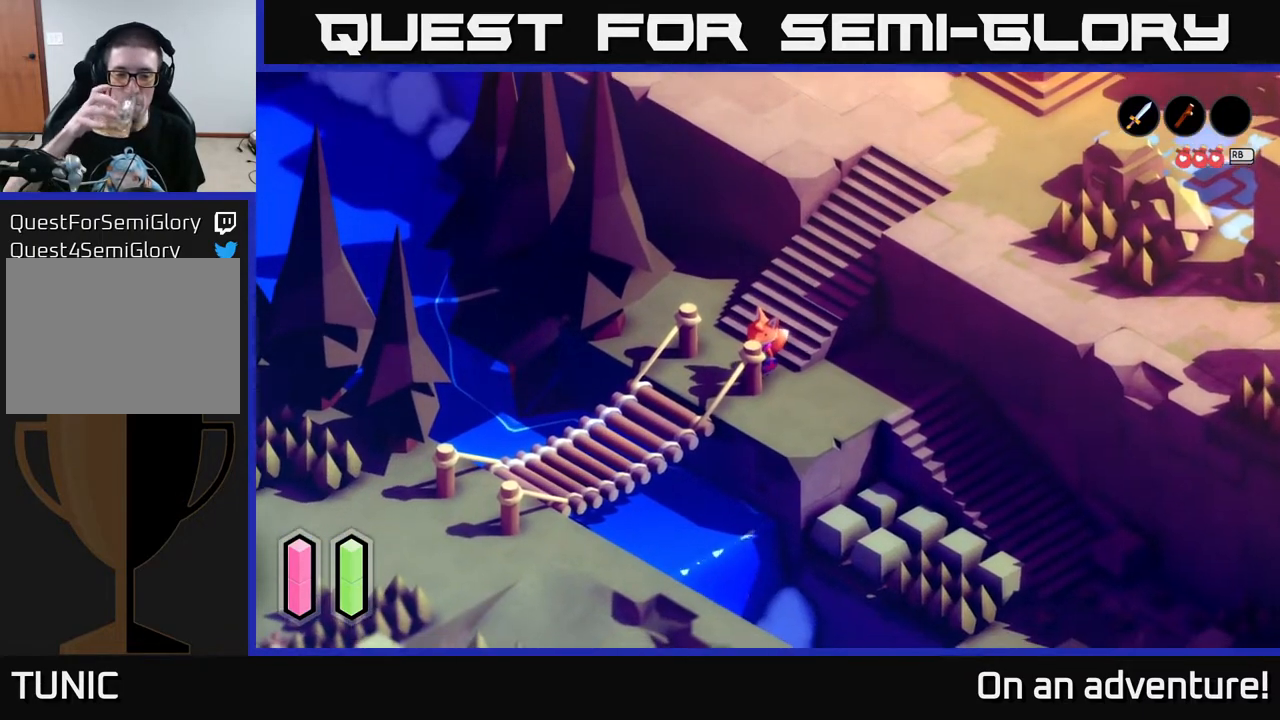
{"buttons": [], "left_stick": "center", "right_stick": "center", "events": []}
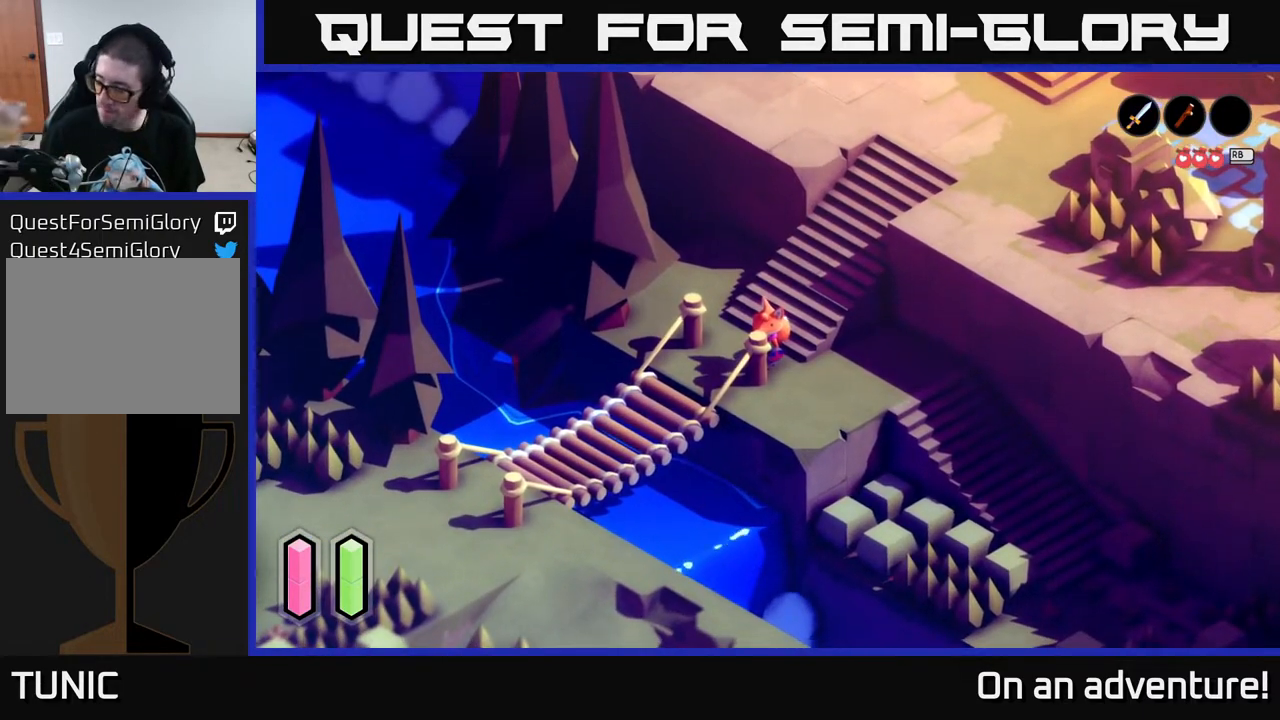
{"buttons": [], "left_stick": "center", "right_stick": "center", "events": []}
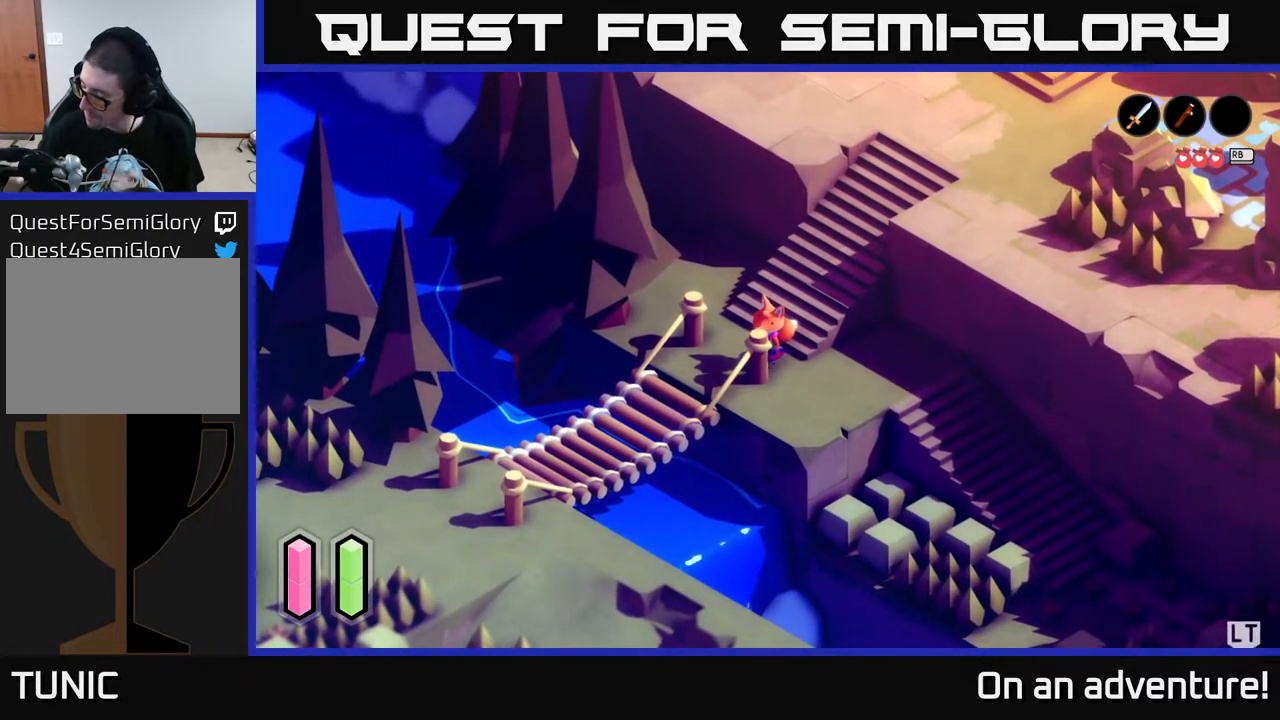
{"buttons": [], "left_stick": "center", "right_stick": "center", "events": []}
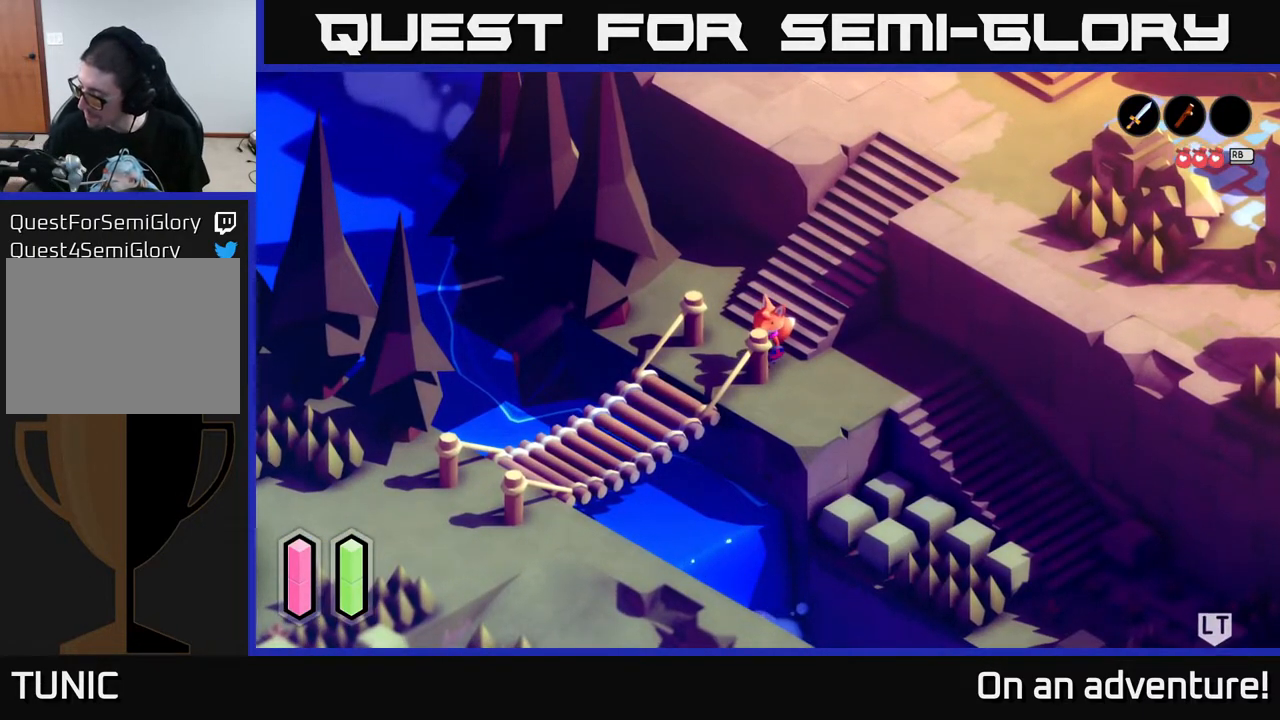
{"buttons": [], "left_stick": "left", "right_stick": "center", "events": [[417, "left_stick", "left"]]}
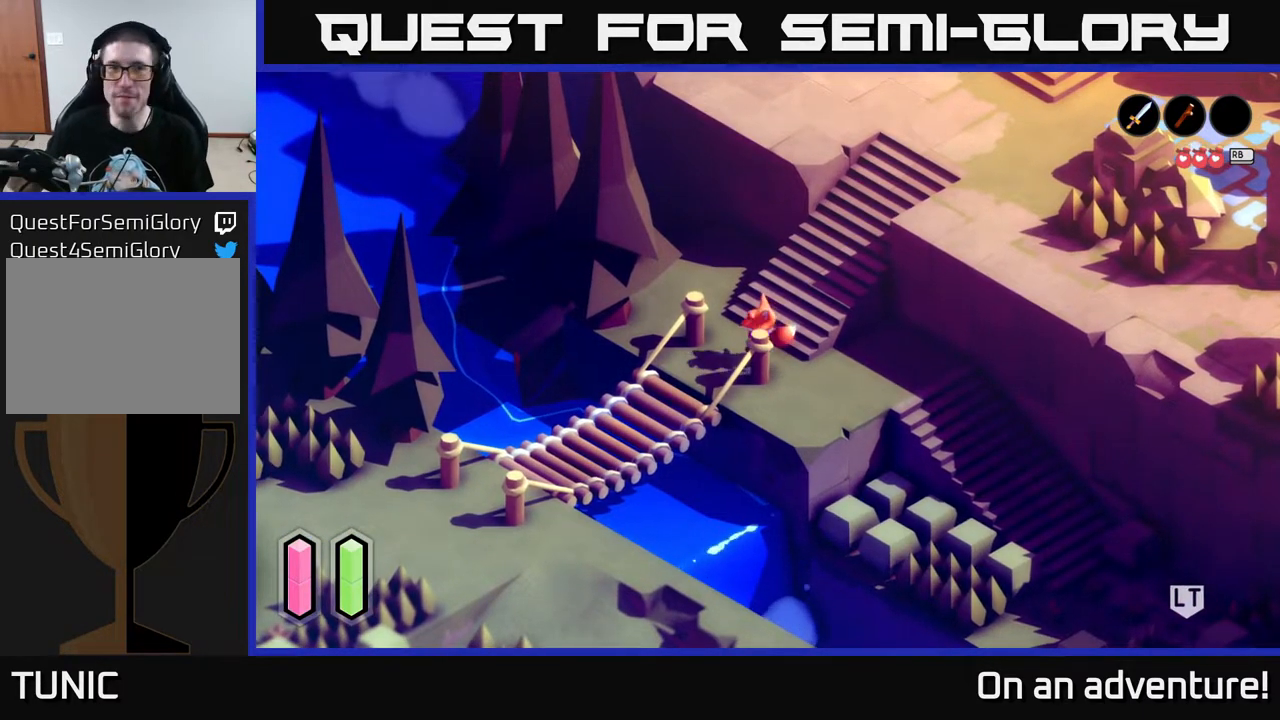
{"buttons": [], "left_stick": "down-left", "right_stick": "center", "events": [[150, "left_stick", "down-left"]]}
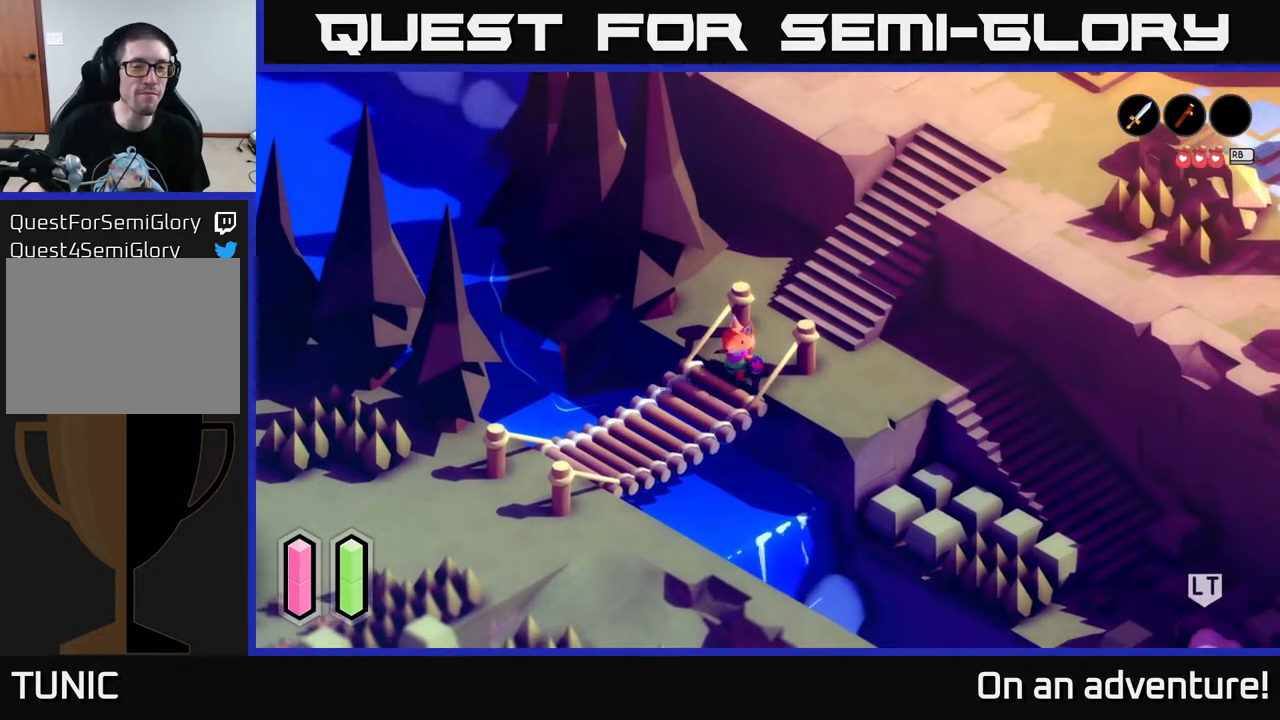
{"buttons": [], "left_stick": "down-left", "right_stick": "center", "events": []}
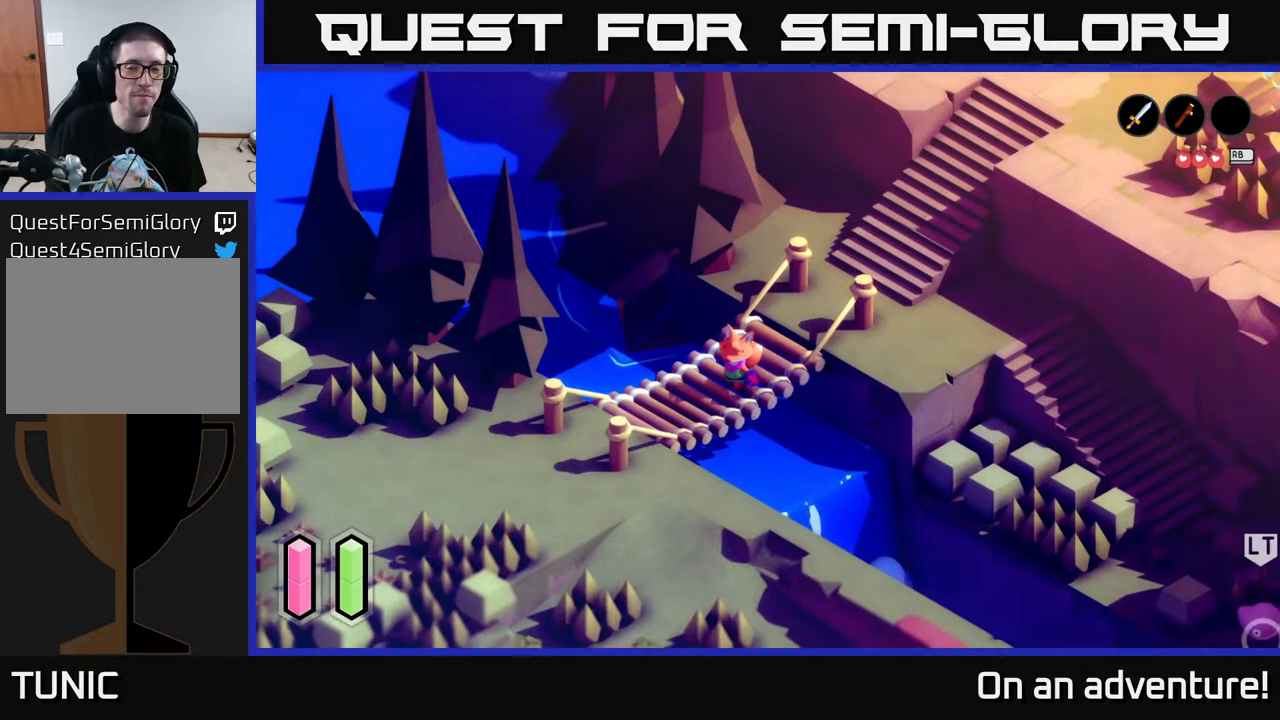
{"buttons": ["A"], "left_stick": "down-left", "right_stick": "center", "events": [[150, "A", "down"]]}
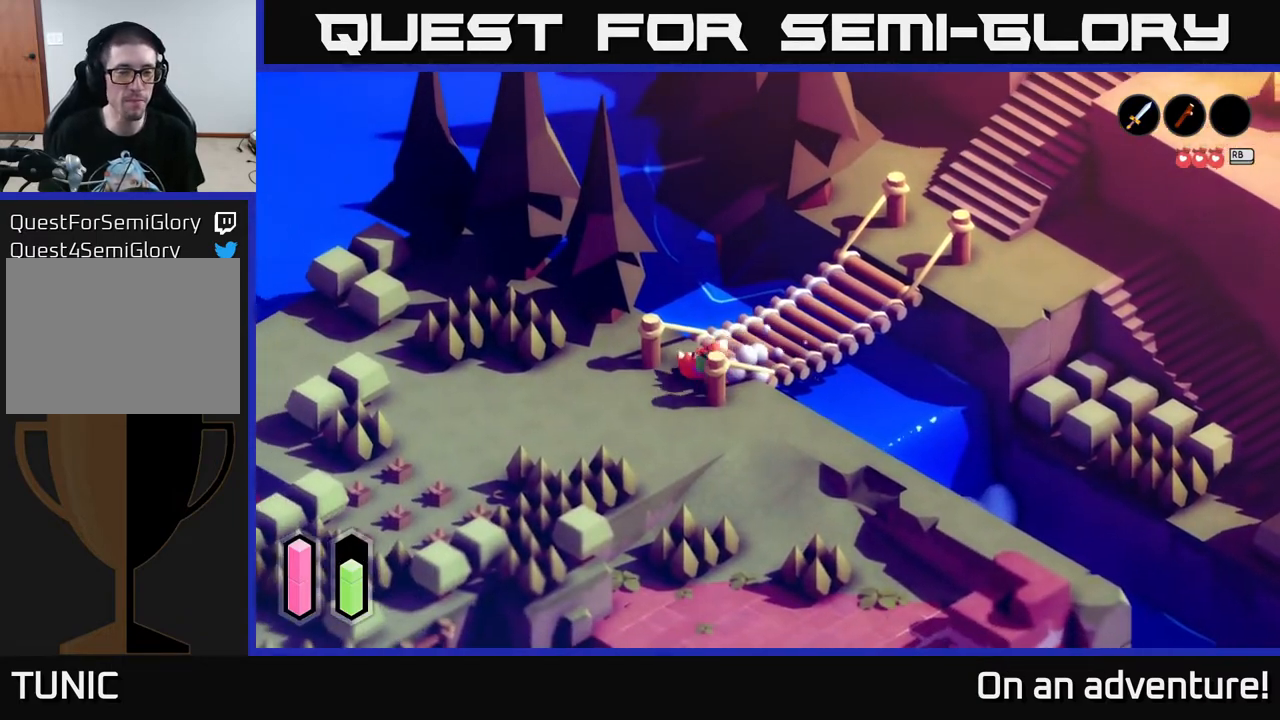
{"buttons": ["A"], "left_stick": "down-left", "right_stick": "center", "events": []}
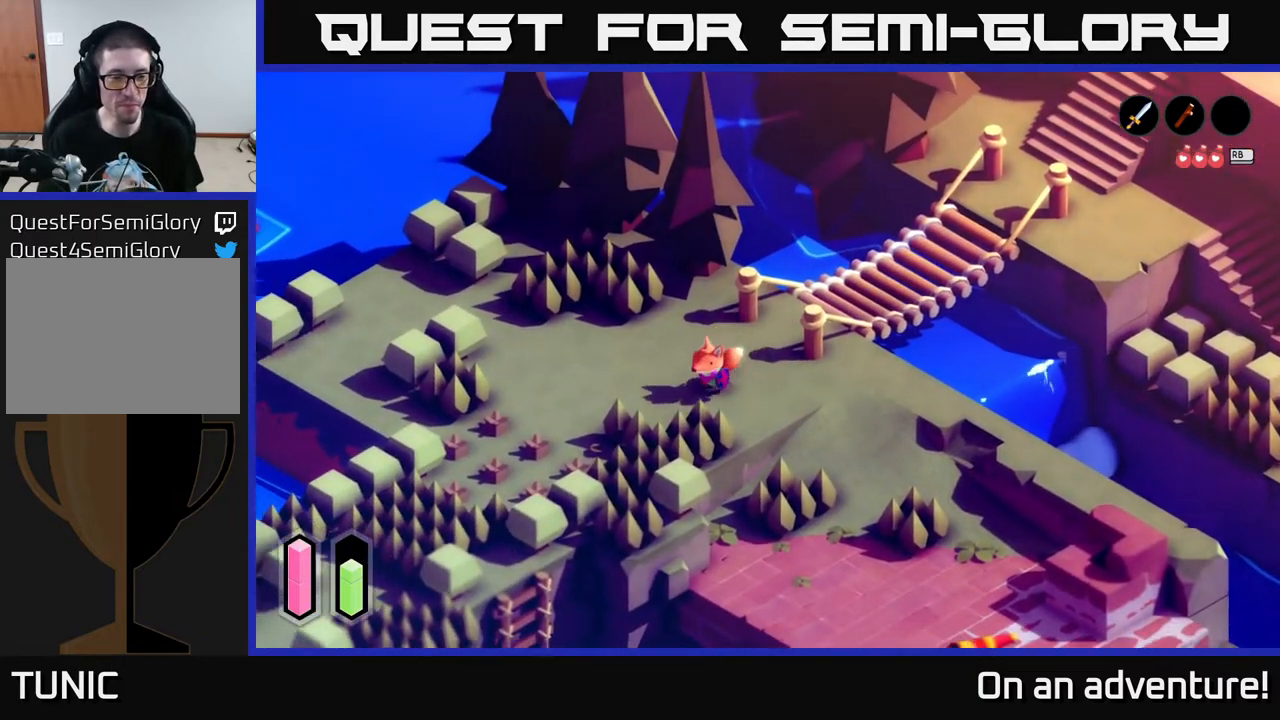
{"buttons": ["A"], "left_stick": "down-left", "right_stick": "center", "events": [[117, "left_stick", "left"], [300, "left_stick", "down-left"]]}
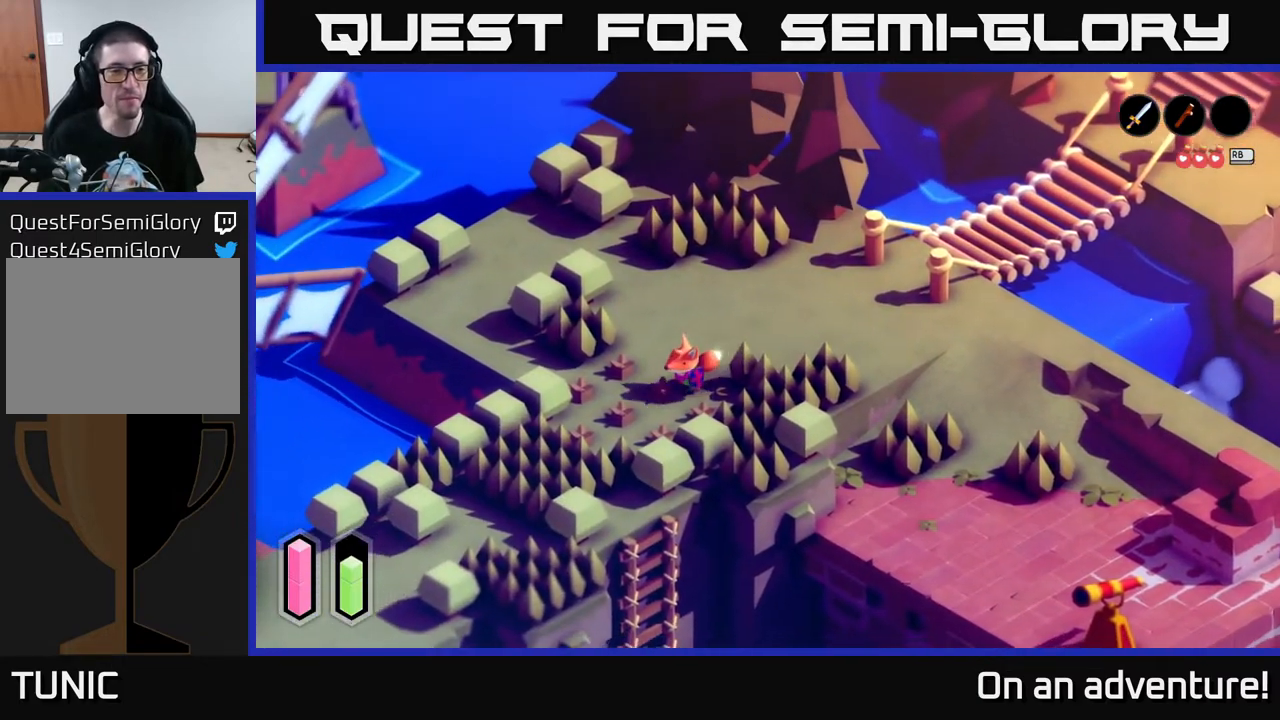
{"buttons": ["A"], "left_stick": "down-left", "right_stick": "center", "events": []}
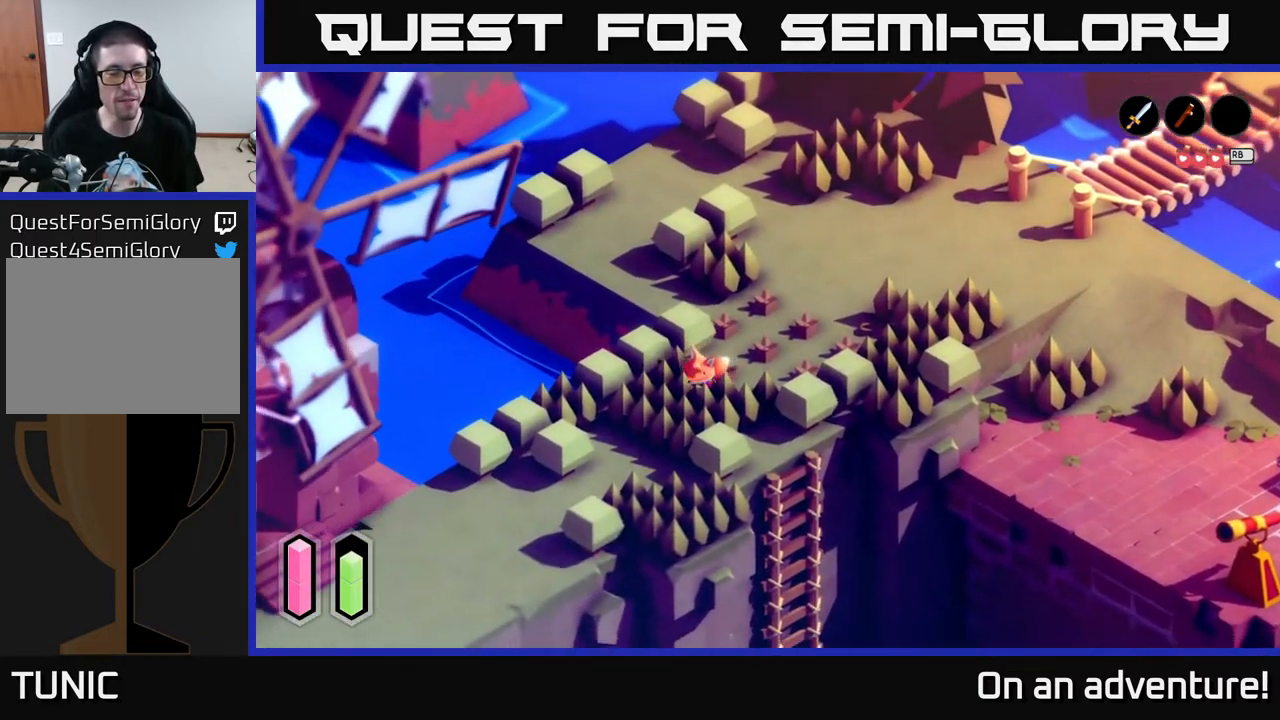
{"buttons": ["A"], "left_stick": "down-left", "right_stick": "center", "events": []}
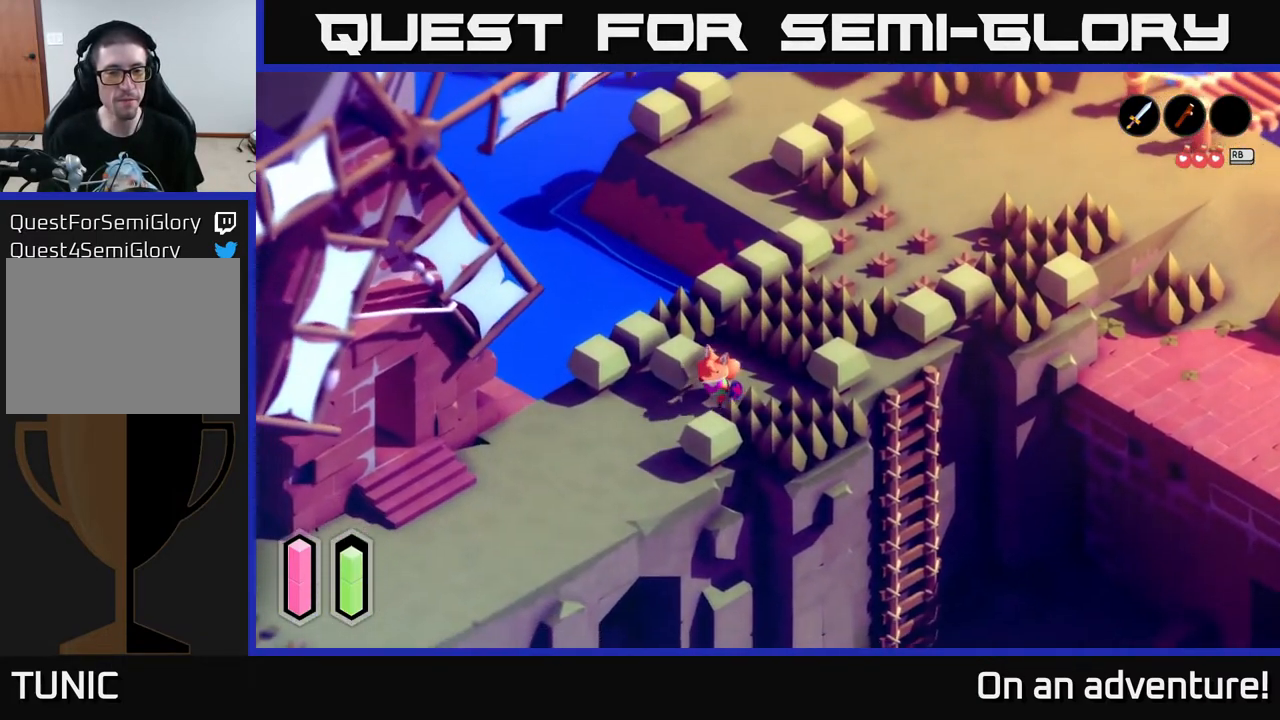
{"buttons": ["A"], "left_stick": "down-left", "right_stick": "center", "events": []}
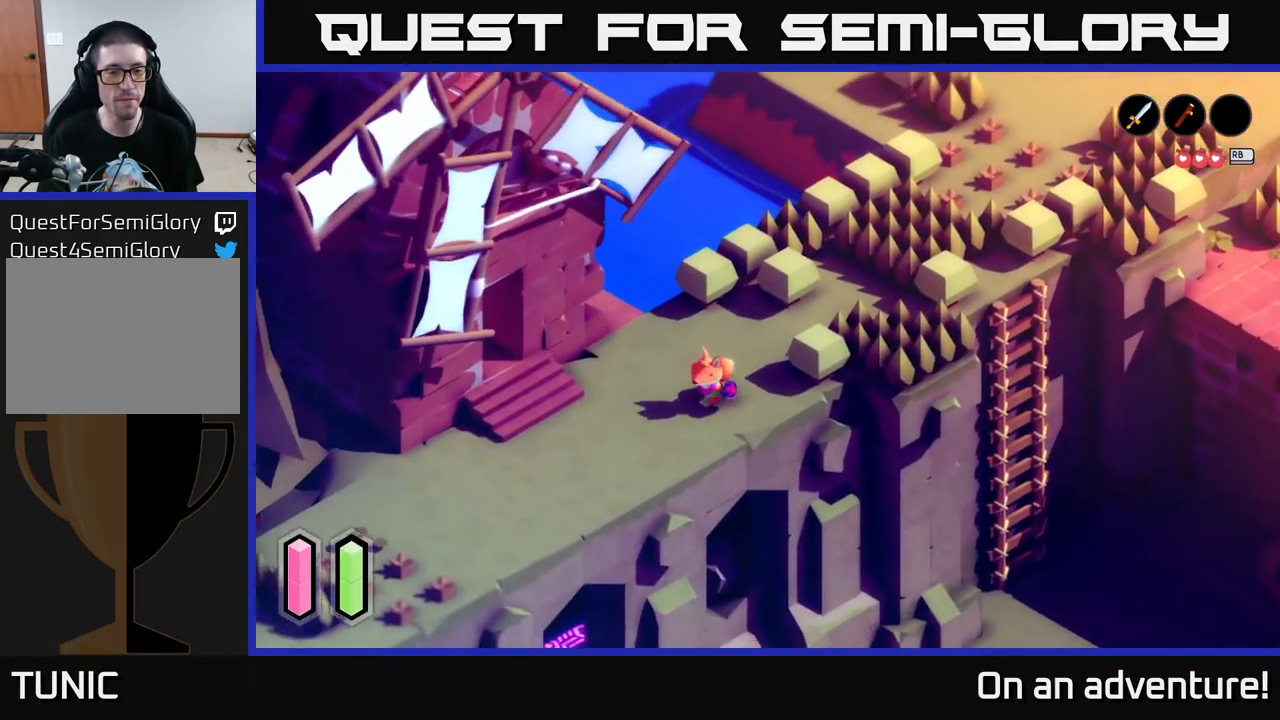
{"buttons": ["A"], "left_stick": "down-left", "right_stick": "center", "events": []}
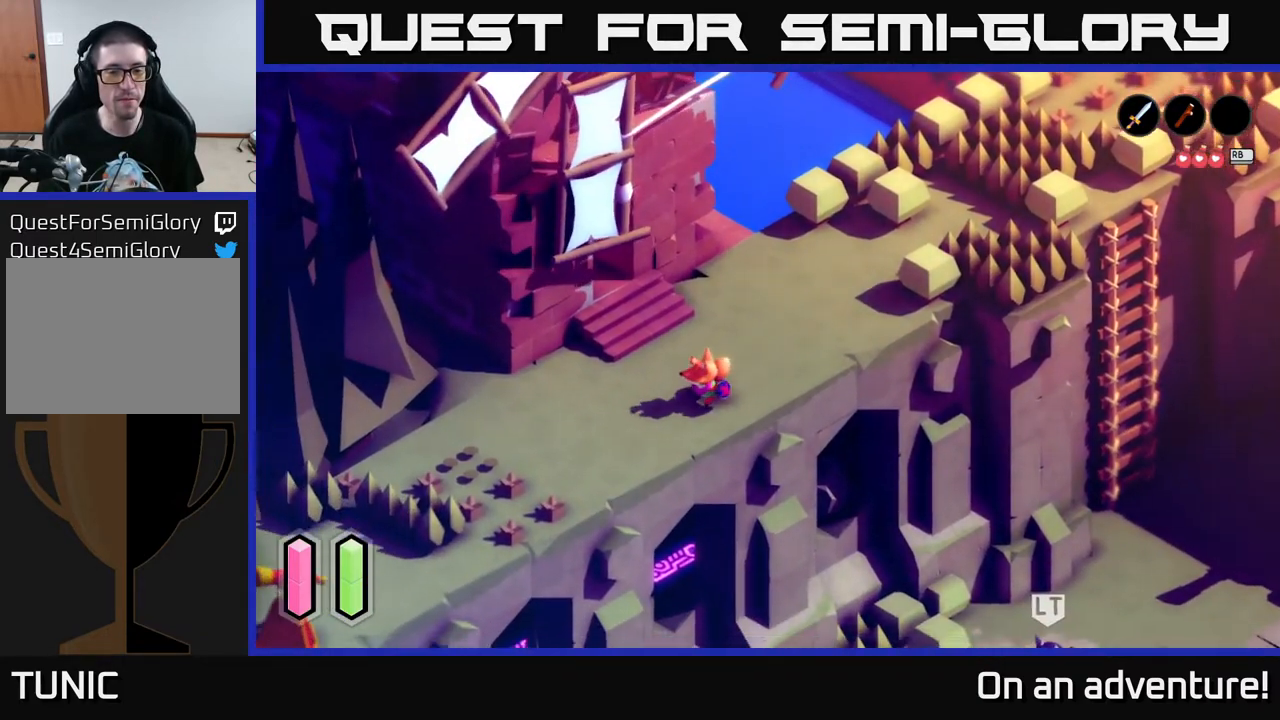
{"buttons": ["A"], "left_stick": "down-left", "right_stick": "center", "events": []}
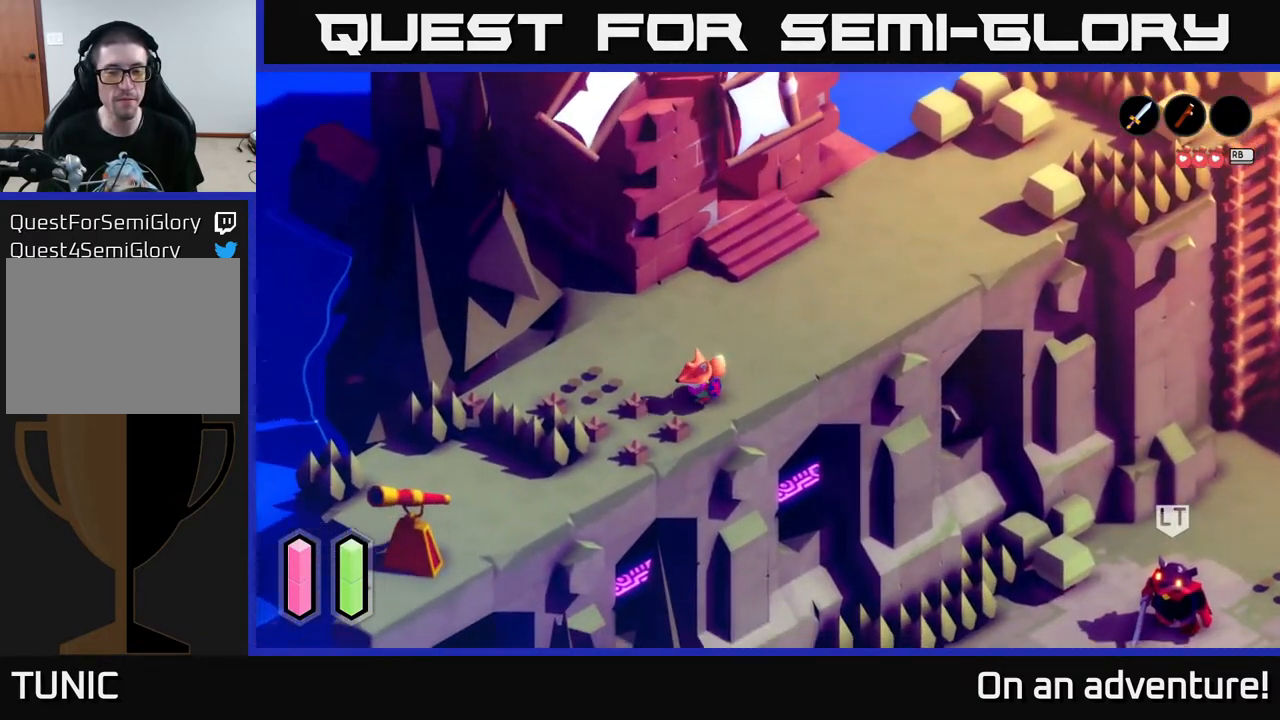
{"buttons": ["A"], "left_stick": "up", "right_stick": "center", "events": [[67, "left_stick", "center"], [433, "left_stick", "up"]]}
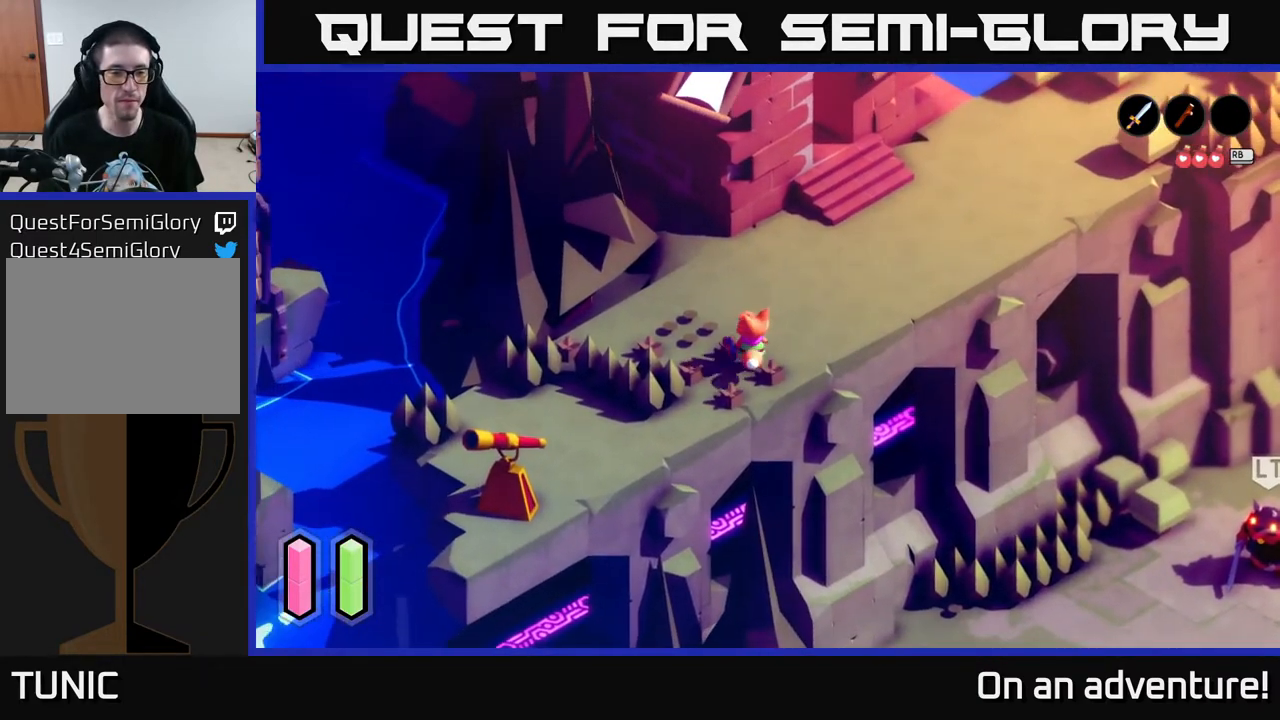
{"buttons": ["A"], "left_stick": "up-right", "right_stick": "center", "events": [[83, "left_stick", "up-right"], [417, "A", "up"], [467, "A", "down"]]}
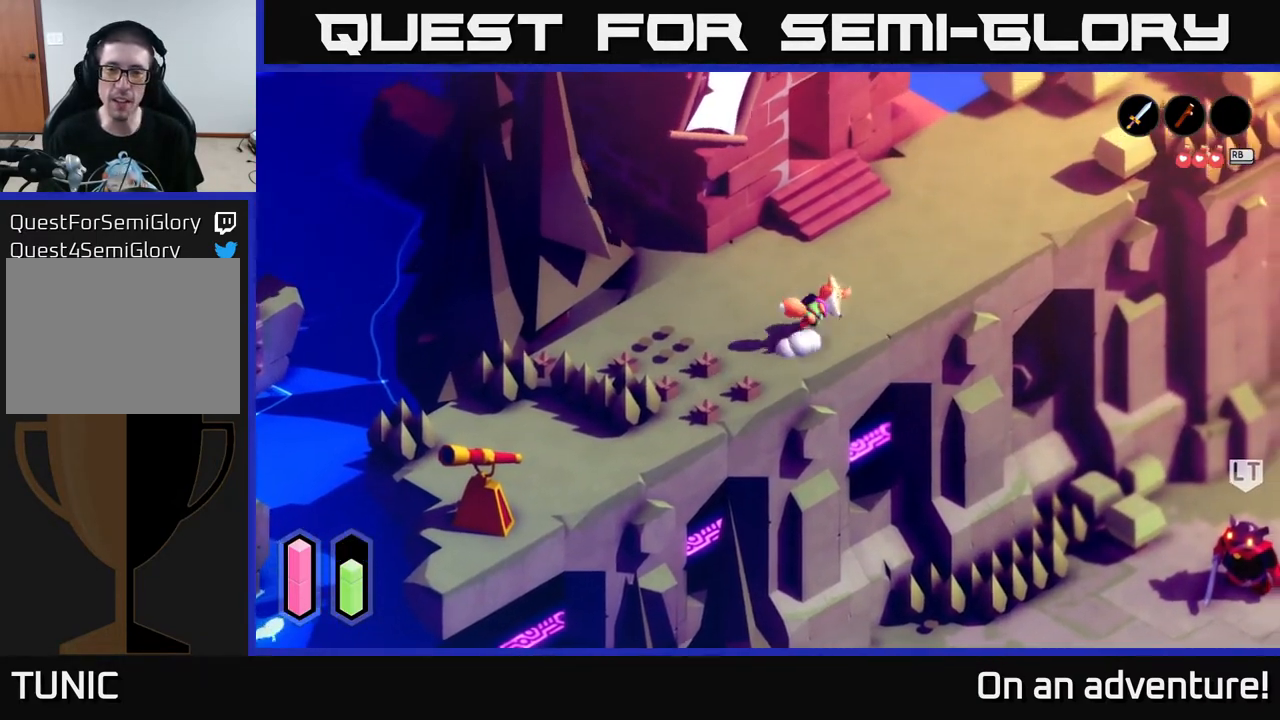
{"buttons": ["A"], "left_stick": "up-right", "right_stick": "center", "events": []}
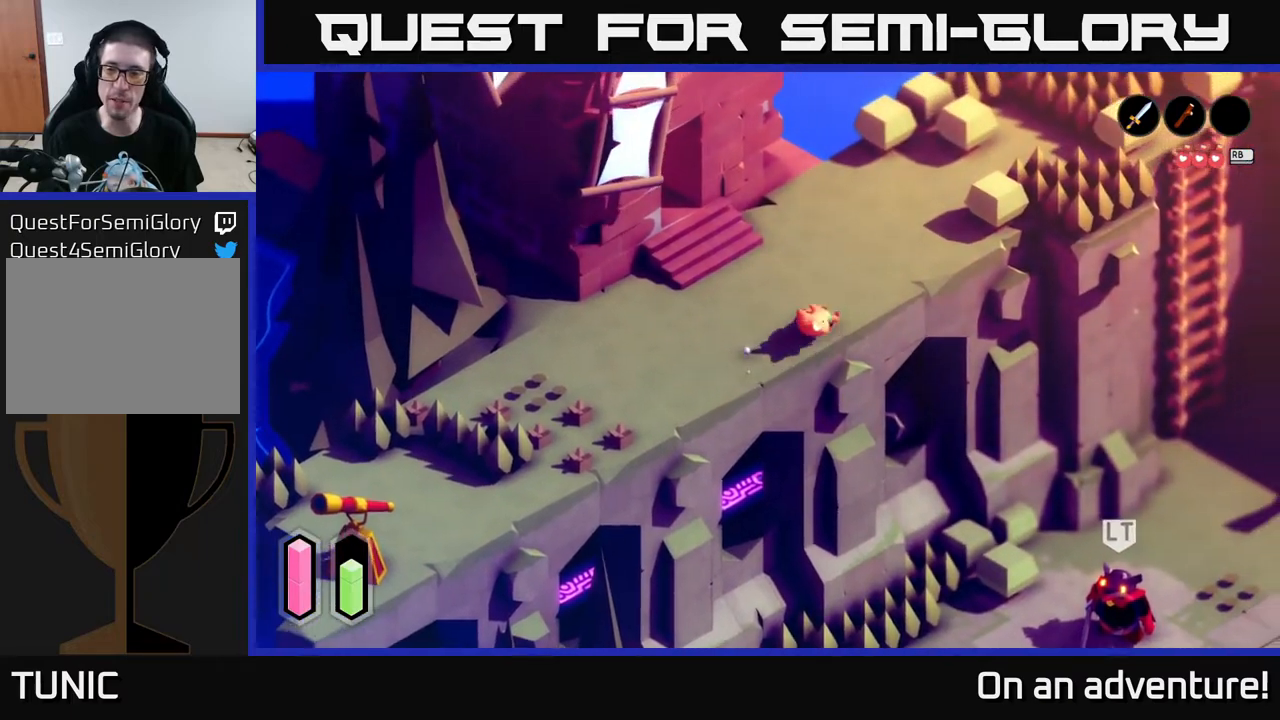
{"buttons": ["A"], "left_stick": "up", "right_stick": "center", "events": [[133, "left_stick", "up"]]}
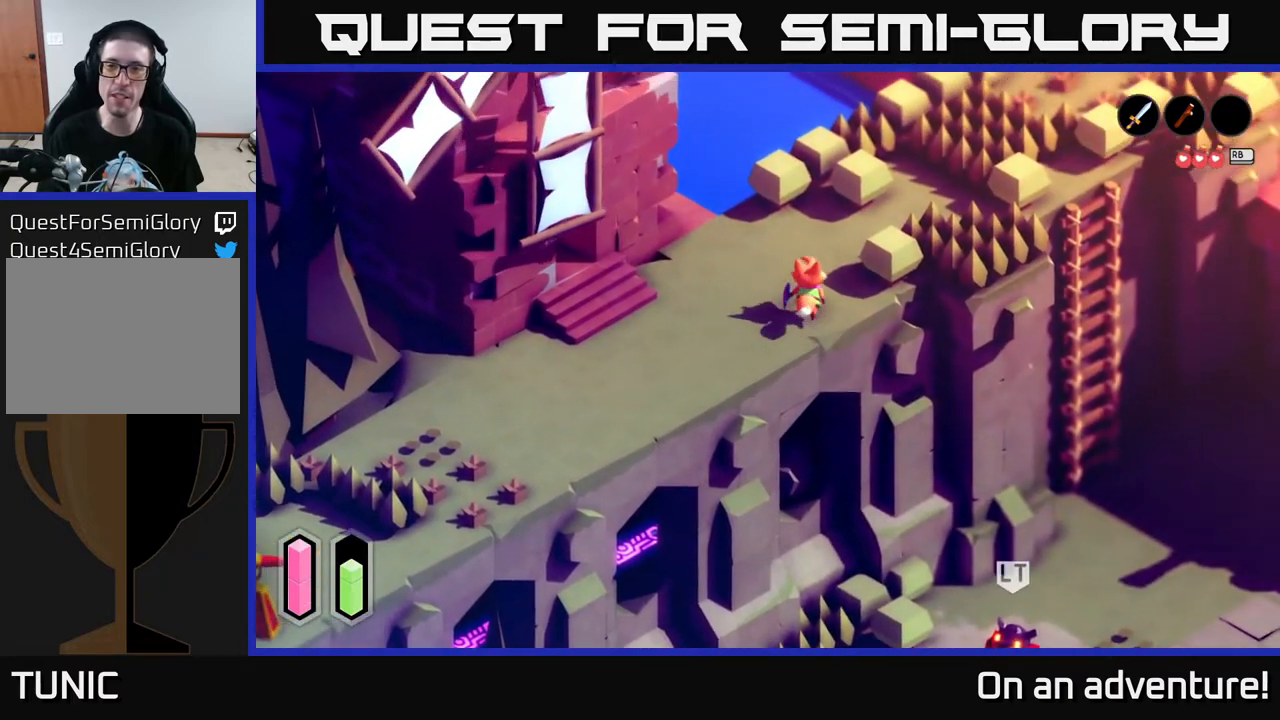
{"buttons": ["A"], "left_stick": "up-right", "right_stick": "center", "events": [[150, "left_stick", "up-right"]]}
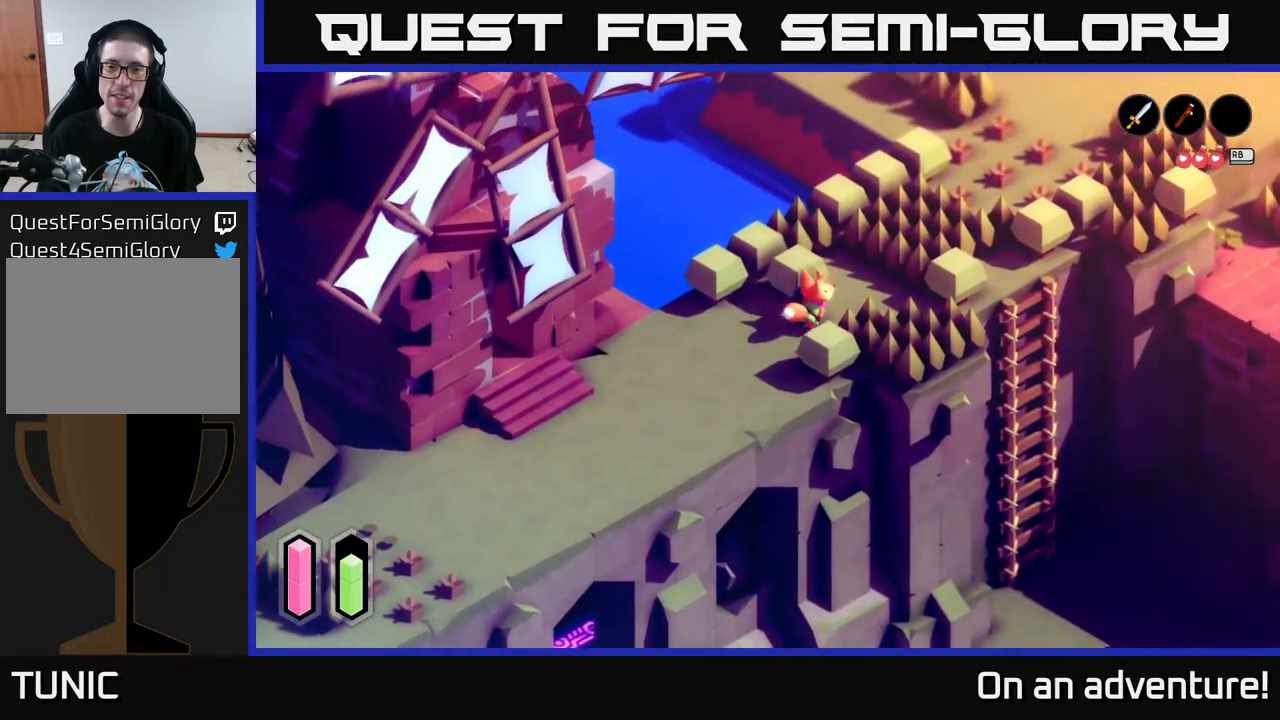
{"buttons": ["A"], "left_stick": "right", "right_stick": "center", "events": [[450, "left_stick", "right"]]}
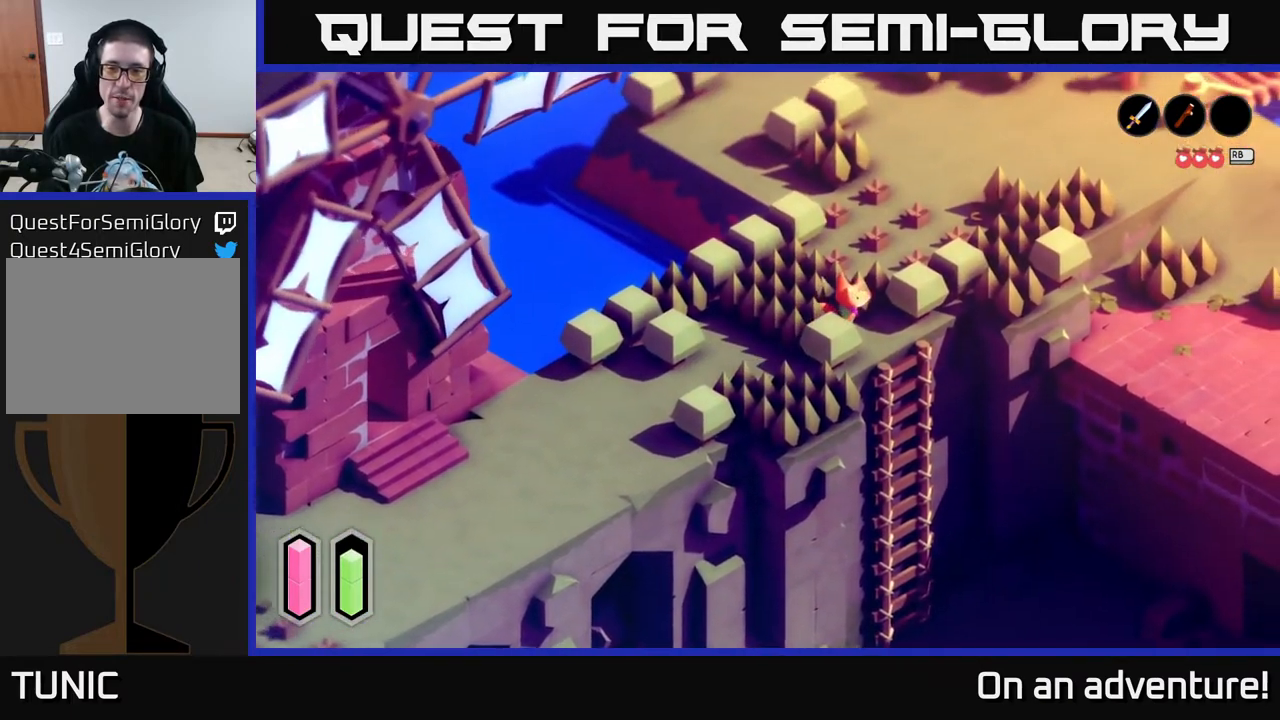
{"buttons": [], "left_stick": "down", "right_stick": "center", "events": [[33, "left_stick", "down-right"], [267, "left_stick", "down"], [317, "A", "up"]]}
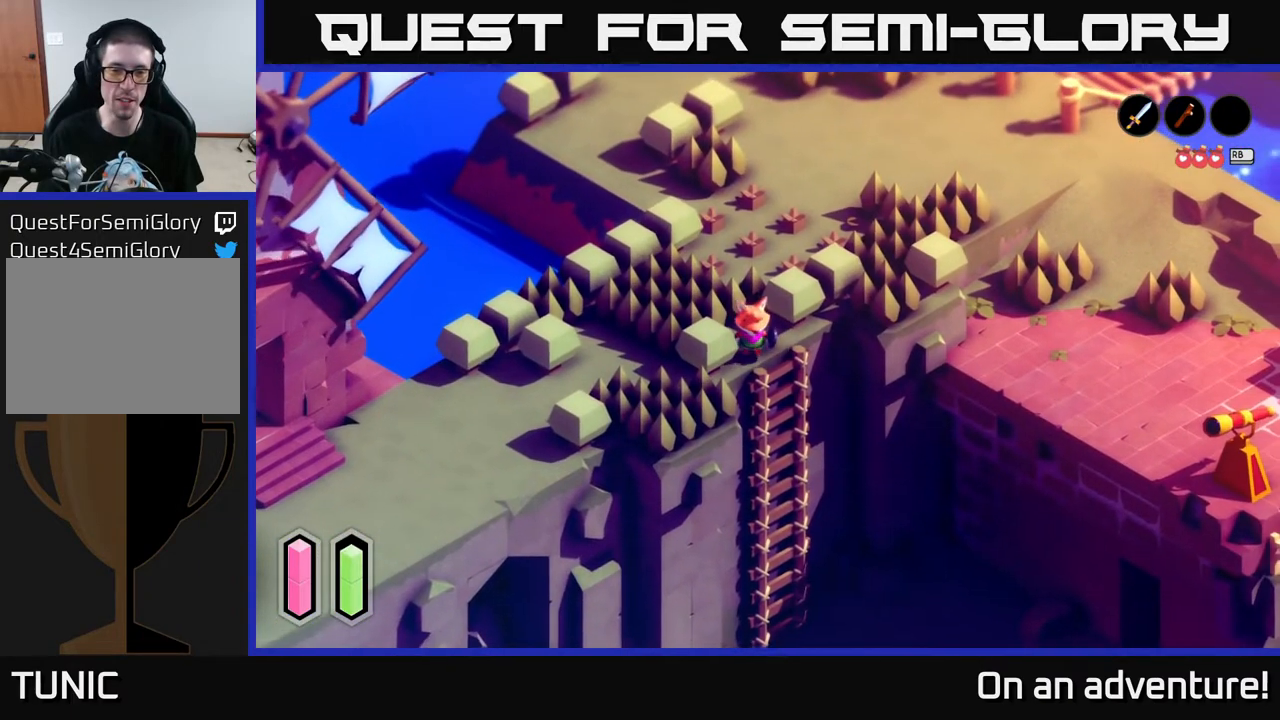
{"buttons": [], "left_stick": "center", "right_stick": "center", "events": [[83, "left_stick", "center"], [150, "A", "down"], [283, "A", "up"]]}
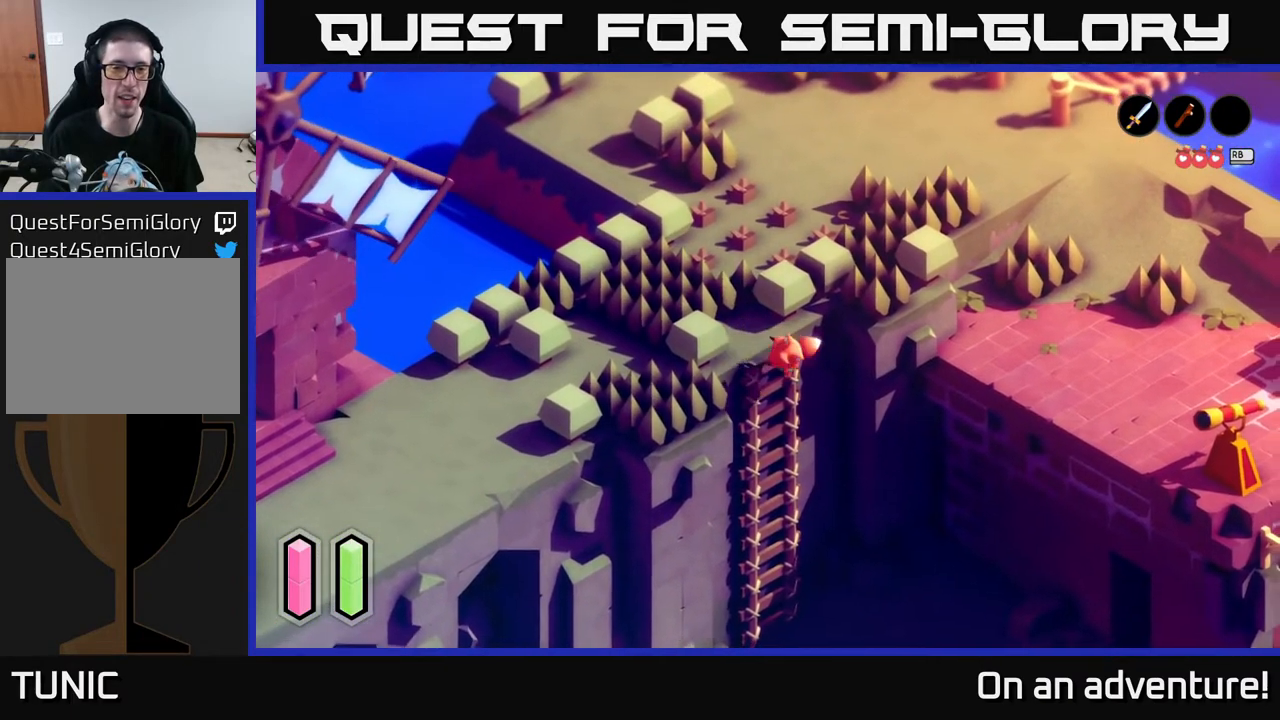
{"buttons": [], "left_stick": "center", "right_stick": "center", "events": [[33, "left_stick", "down-right"], [117, "left_stick", "center"], [167, "L1", "down"], [333, "L1", "up"]]}